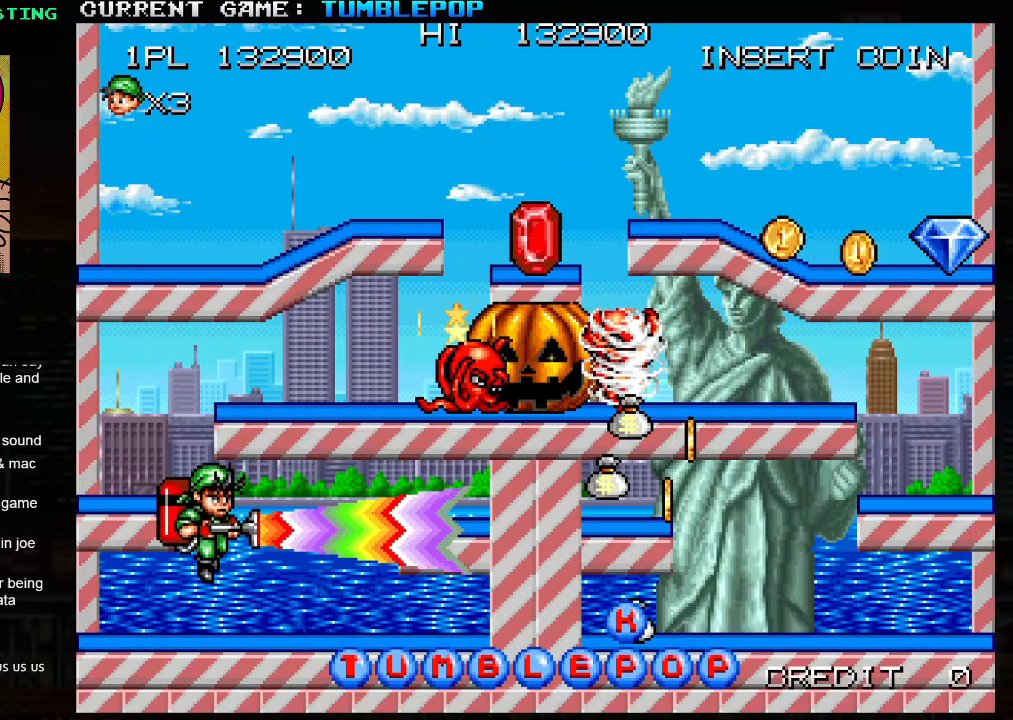
Gameplay with a controller (arcade stick); each line is a JSON object with the inputs held at the frame after it. "events" lists button and stick changes between this image and that frame as [ms after this image, input, new state], when the widget could be followed in between. Not read: L3 R3.
{"buttons": ["SQUARE"], "left_stick": "right", "events": [[267, "left_stick", "left"], [333, "SQUARE", "up"], [367, "left_stick", "center"], [417, "SQUARE", "down"], [417, "left_stick", "right"]]}
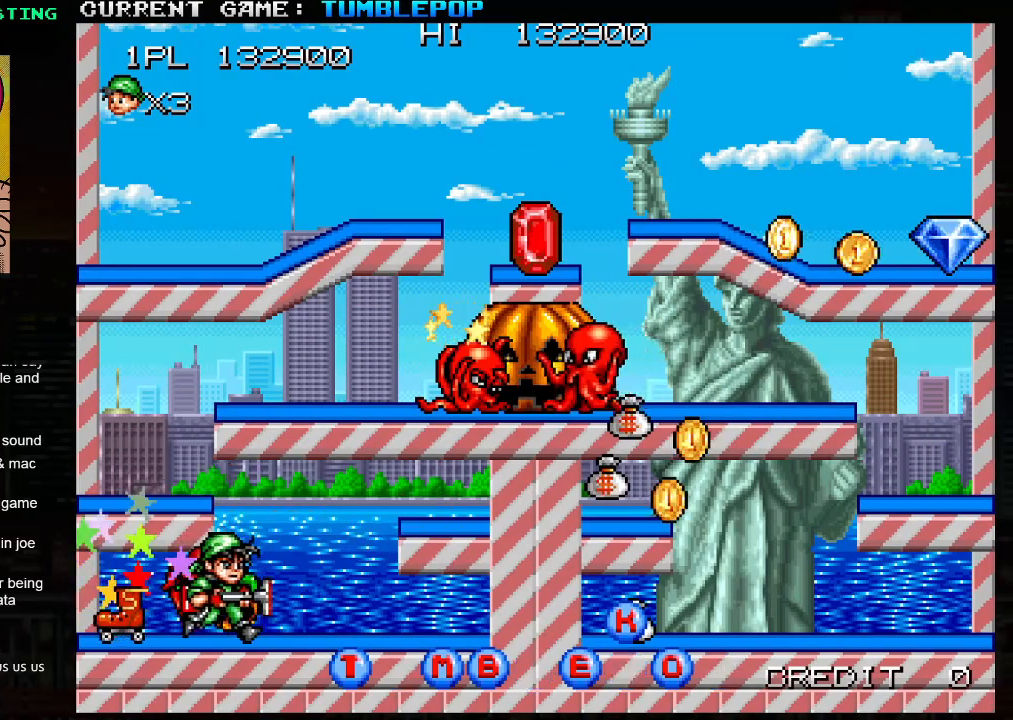
{"buttons": ["SQUARE"], "left_stick": "center", "events": [[467, "left_stick", "center"]]}
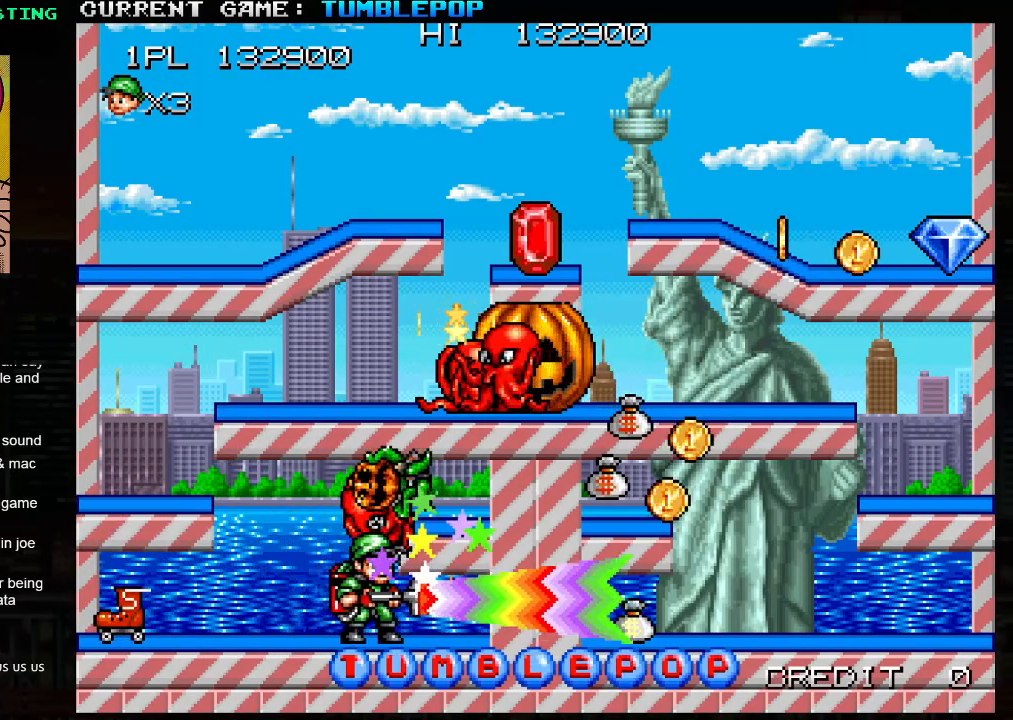
{"buttons": ["SQUARE"], "left_stick": "left", "events": [[150, "left_stick", "right"], [200, "SQUARE", "up"], [250, "SQUARE", "down"], [333, "left_stick", "center"], [400, "left_stick", "left"]]}
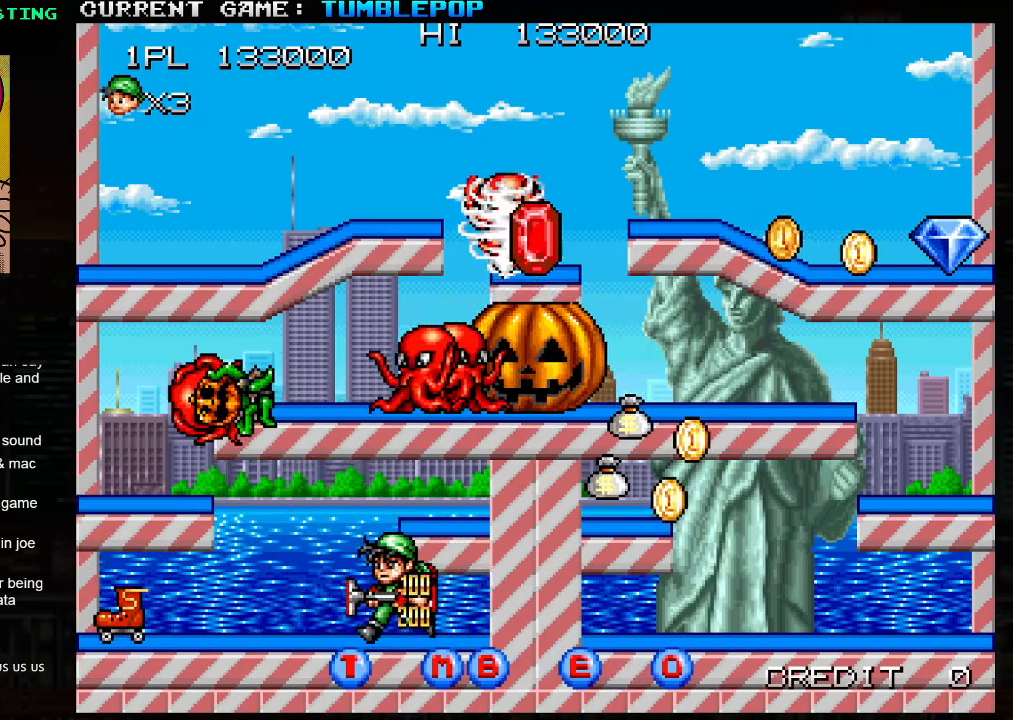
{"buttons": ["SQUARE"], "left_stick": "left", "events": []}
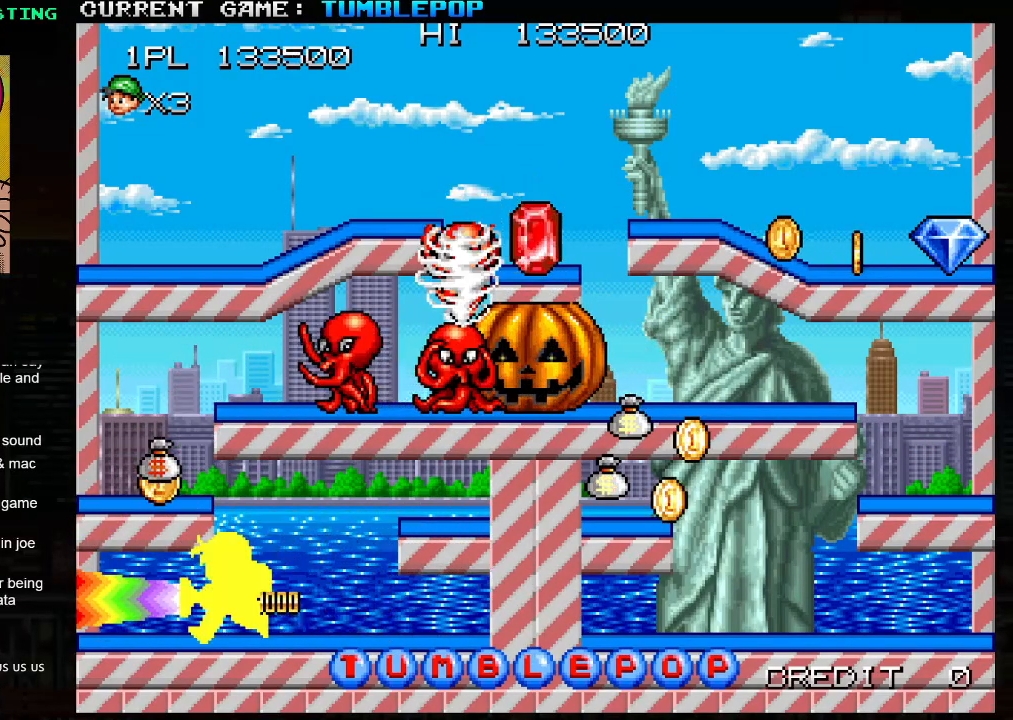
{"buttons": ["SQUARE"], "left_stick": "right", "events": [[67, "TRIANGLE", "down"], [417, "TRIANGLE", "up"], [417, "left_stick", "right"]]}
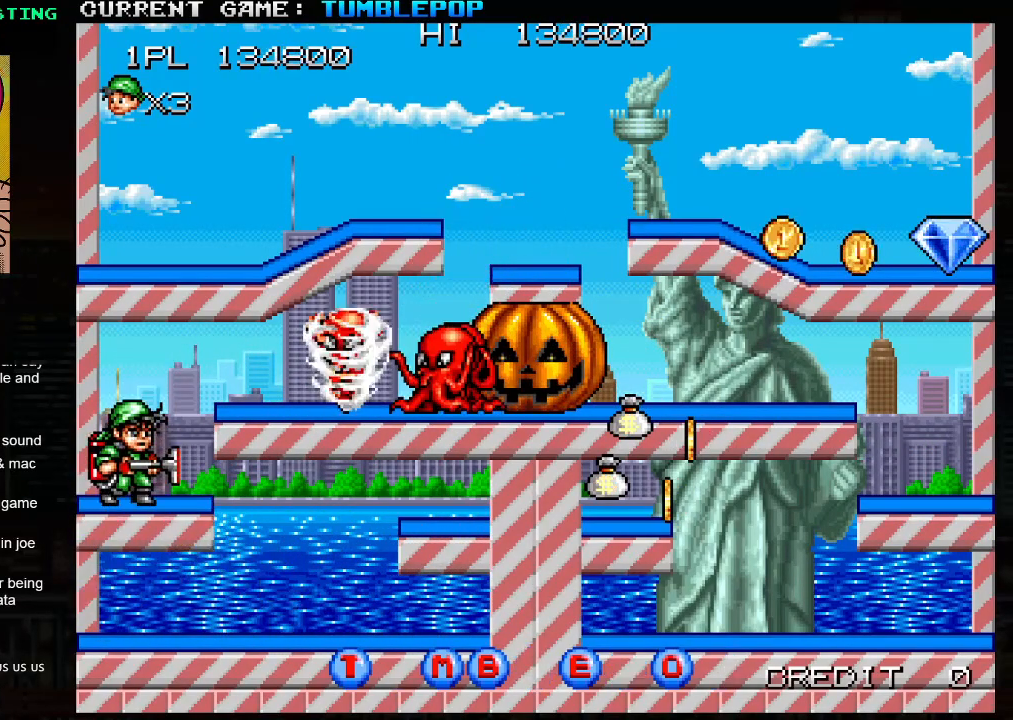
{"buttons": ["SQUARE"], "left_stick": "center", "events": [[50, "left_stick", "center"], [150, "TRIANGLE", "down"], [317, "TRIANGLE", "up"]]}
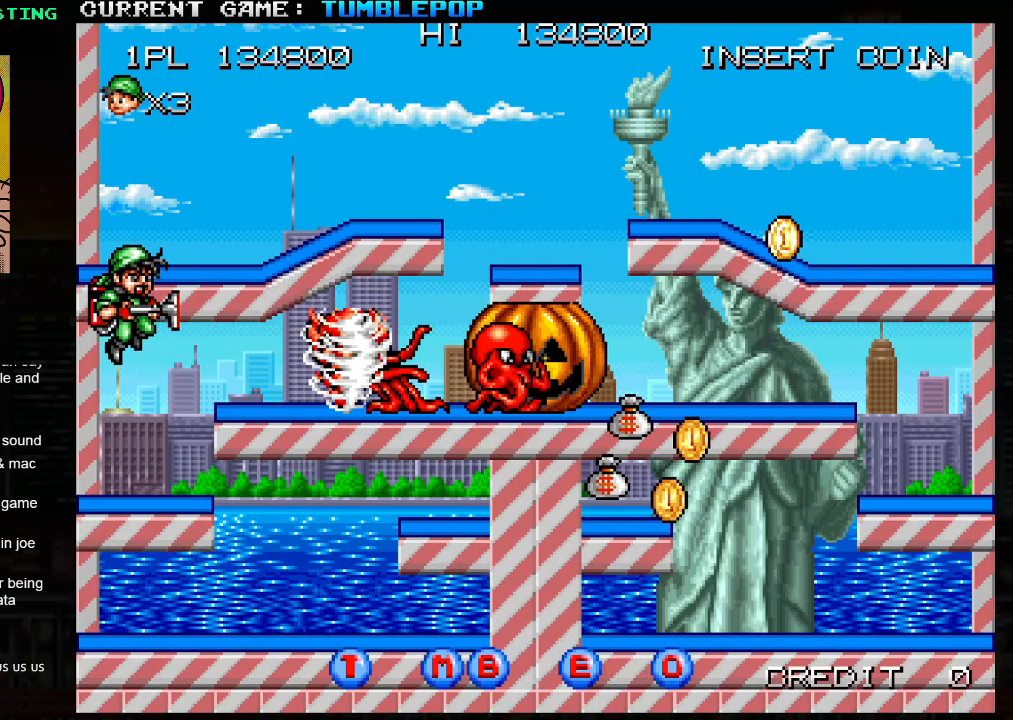
{"buttons": ["SQUARE"], "left_stick": "center", "events": []}
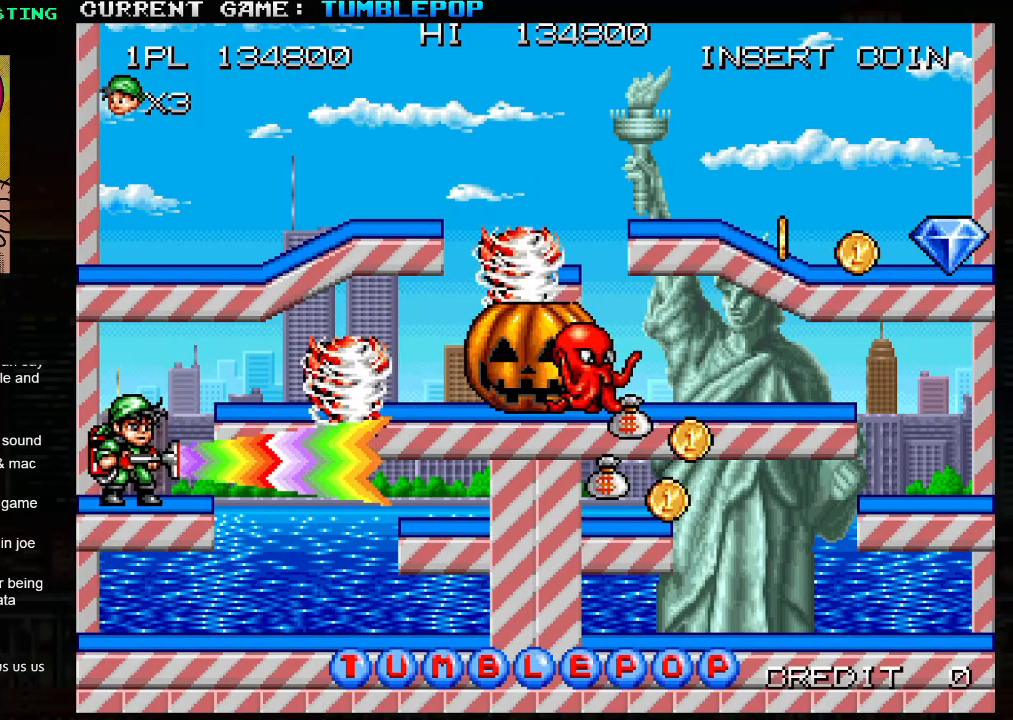
{"buttons": ["SQUARE"], "left_stick": "center", "events": [[100, "TRIANGLE", "down"], [250, "TRIANGLE", "up"]]}
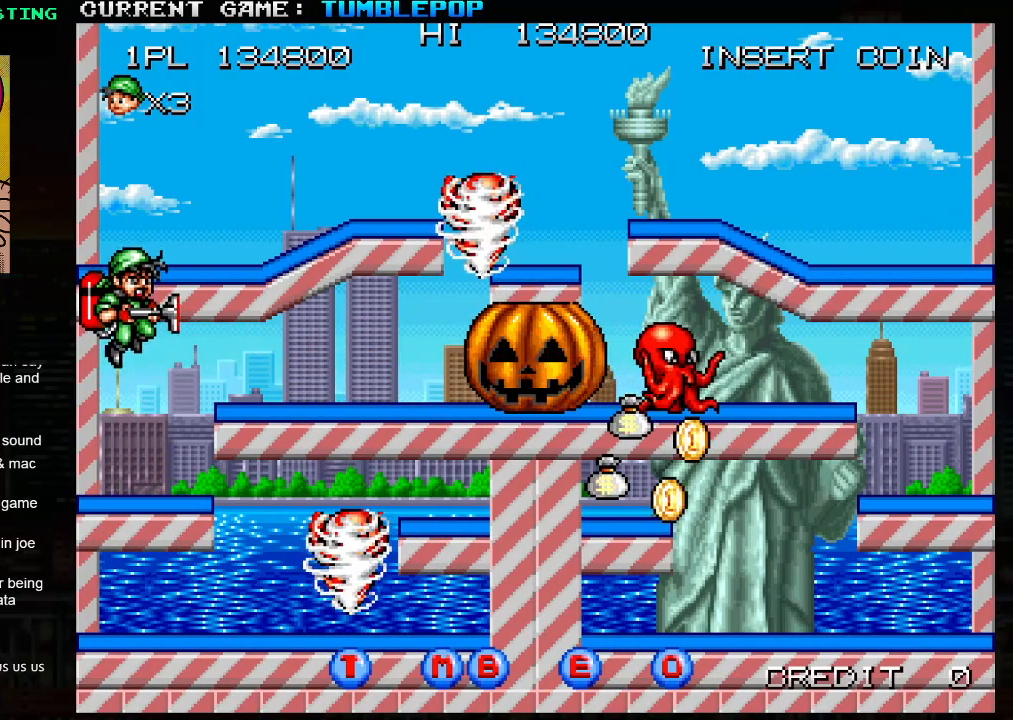
{"buttons": ["SQUARE", "TRIANGLE"], "left_stick": "center", "events": [[500, "TRIANGLE", "down"]]}
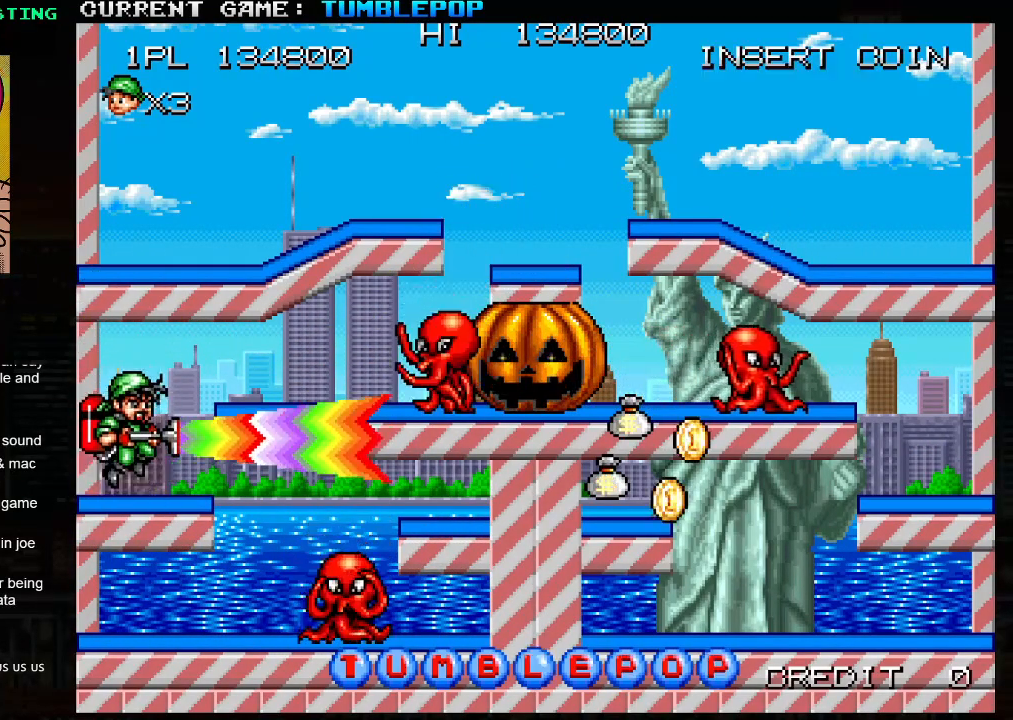
{"buttons": ["SQUARE"], "left_stick": "center", "events": [[100, "left_stick", "right"], [200, "left_stick", "center"], [267, "TRIANGLE", "up"], [333, "SQUARE", "up"], [383, "SQUARE", "down"]]}
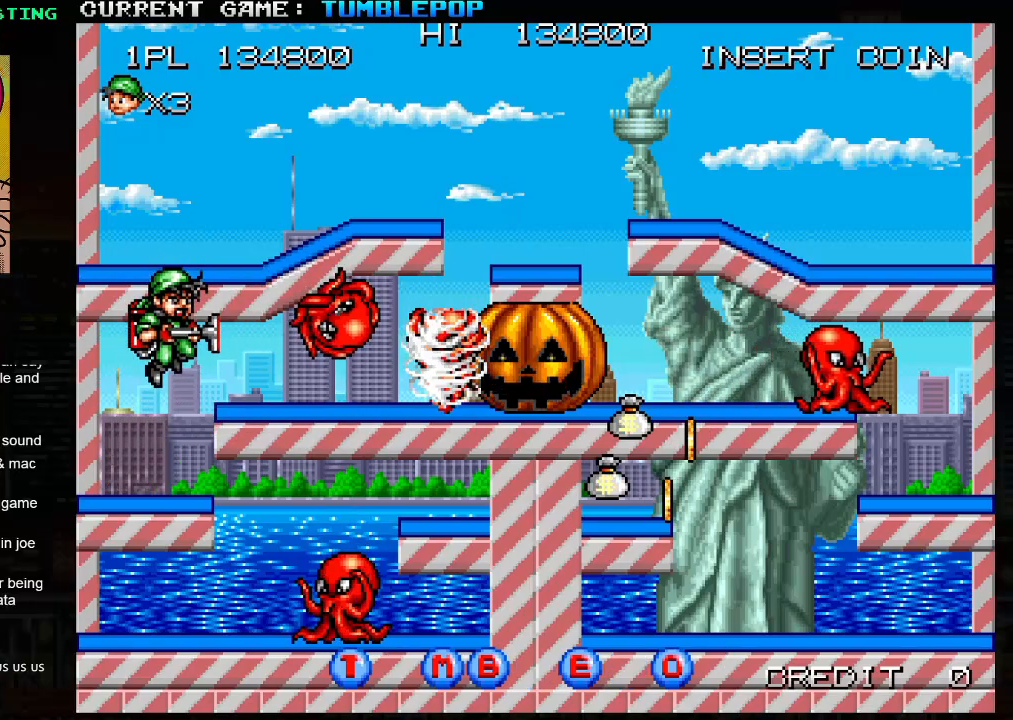
{"buttons": ["SQUARE"], "left_stick": "down", "events": [[500, "left_stick", "down"]]}
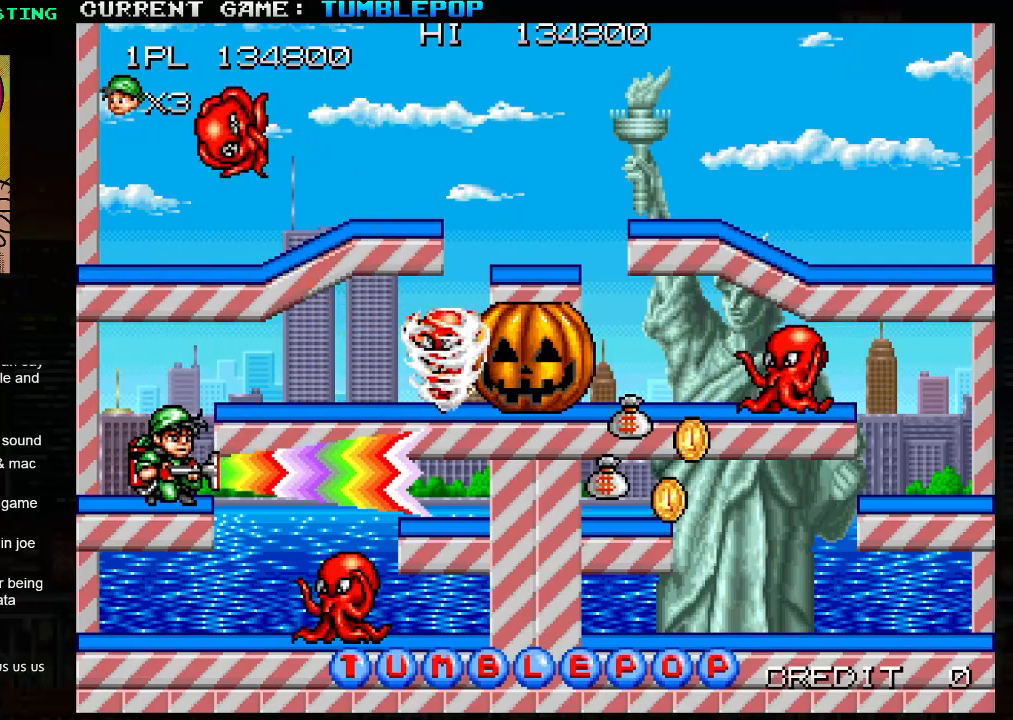
{"buttons": ["SQUARE"], "left_stick": "center", "events": [[50, "TRIANGLE", "down"], [183, "TRIANGLE", "up"], [233, "left_stick", "center"]]}
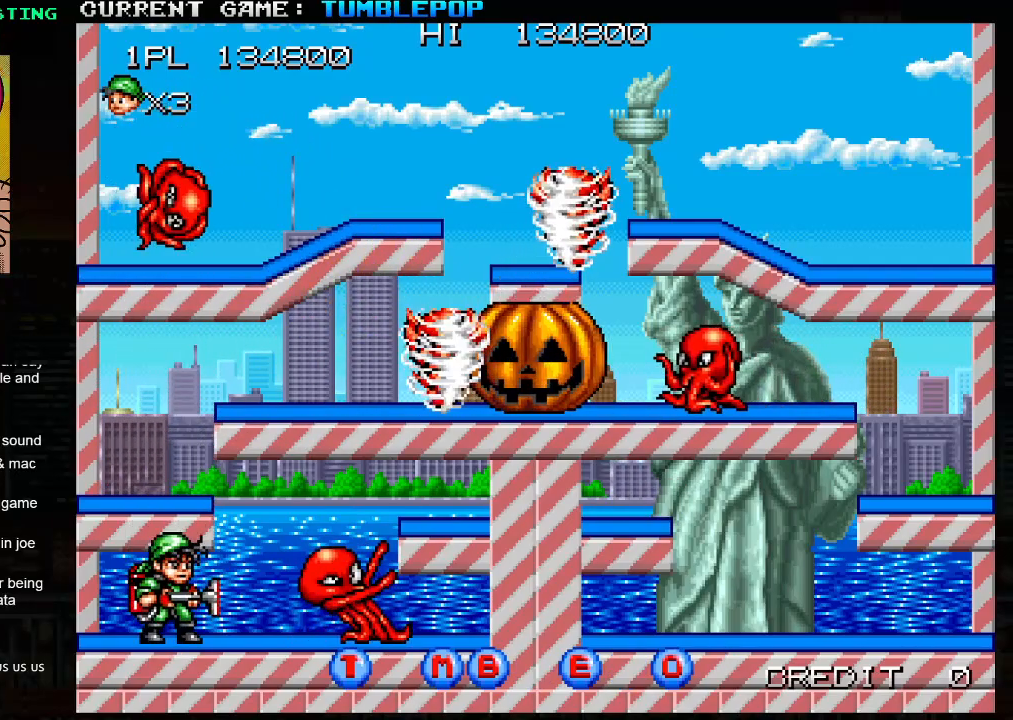
{"buttons": ["SQUARE"], "left_stick": "center", "events": [[183, "TRIANGLE", "down"], [433, "TRIANGLE", "up"]]}
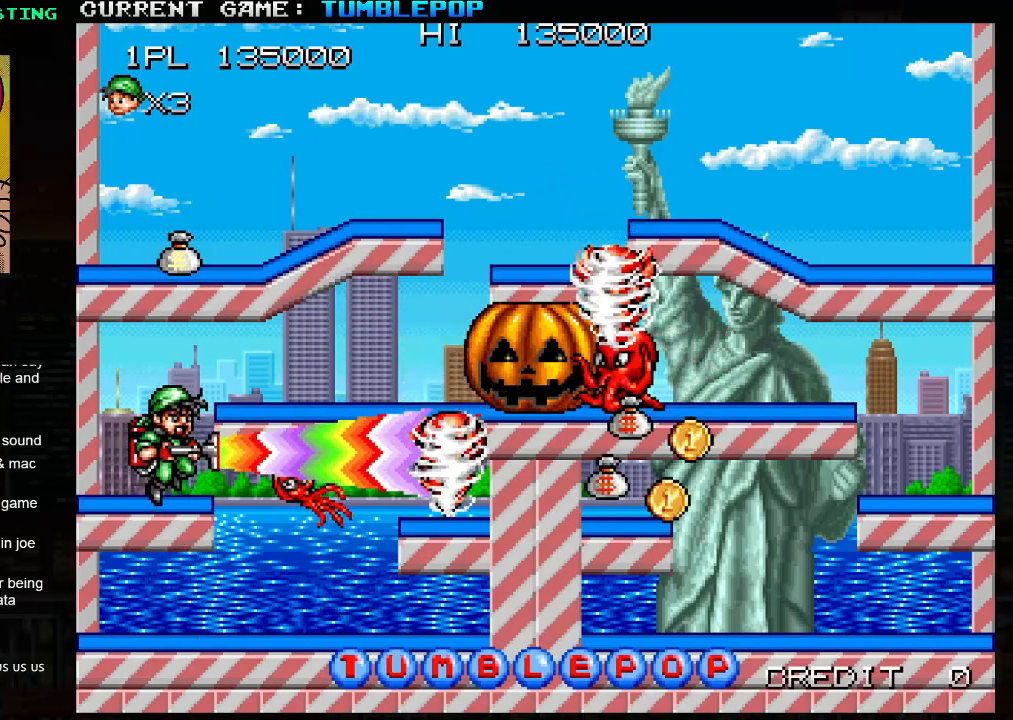
{"buttons": ["SQUARE"], "left_stick": "center", "events": [[250, "TRIANGLE", "down"], [383, "TRIANGLE", "up"], [400, "SQUARE", "up"], [467, "SQUARE", "down"]]}
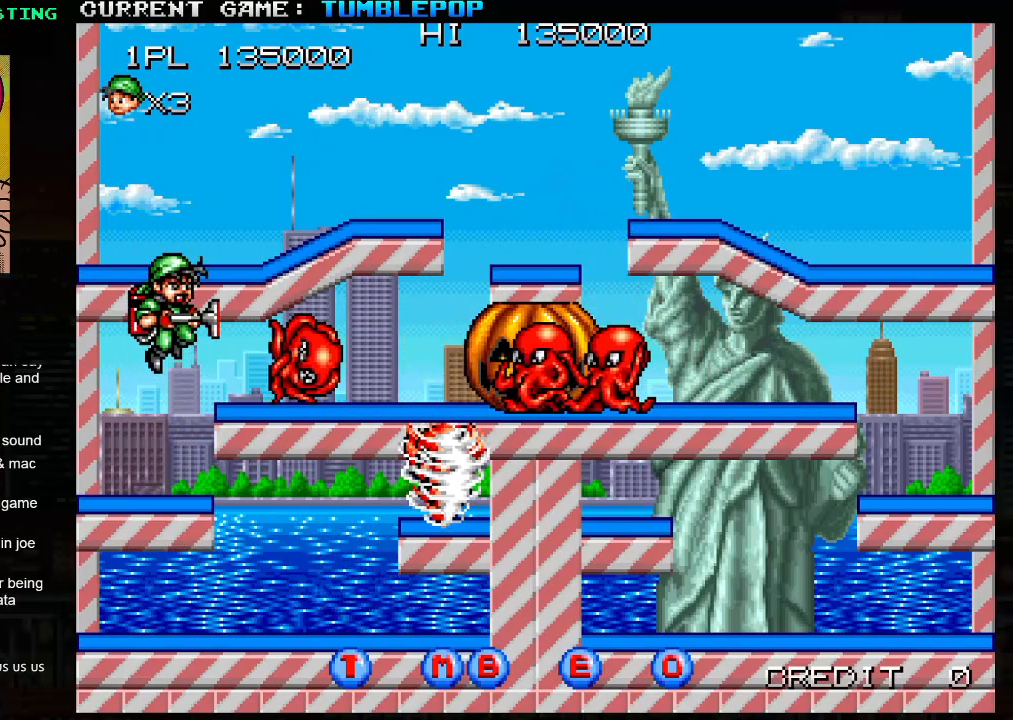
{"buttons": ["SQUARE"], "left_stick": "center", "events": []}
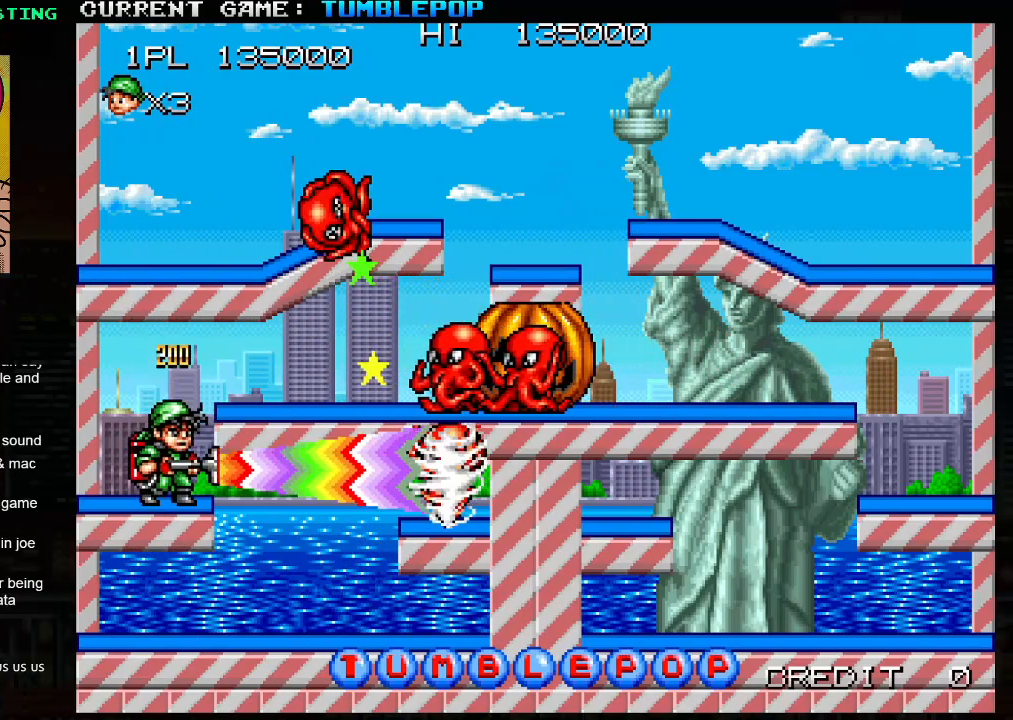
{"buttons": ["SQUARE"], "left_stick": "center", "events": [[217, "TRIANGLE", "down"], [350, "TRIANGLE", "up"]]}
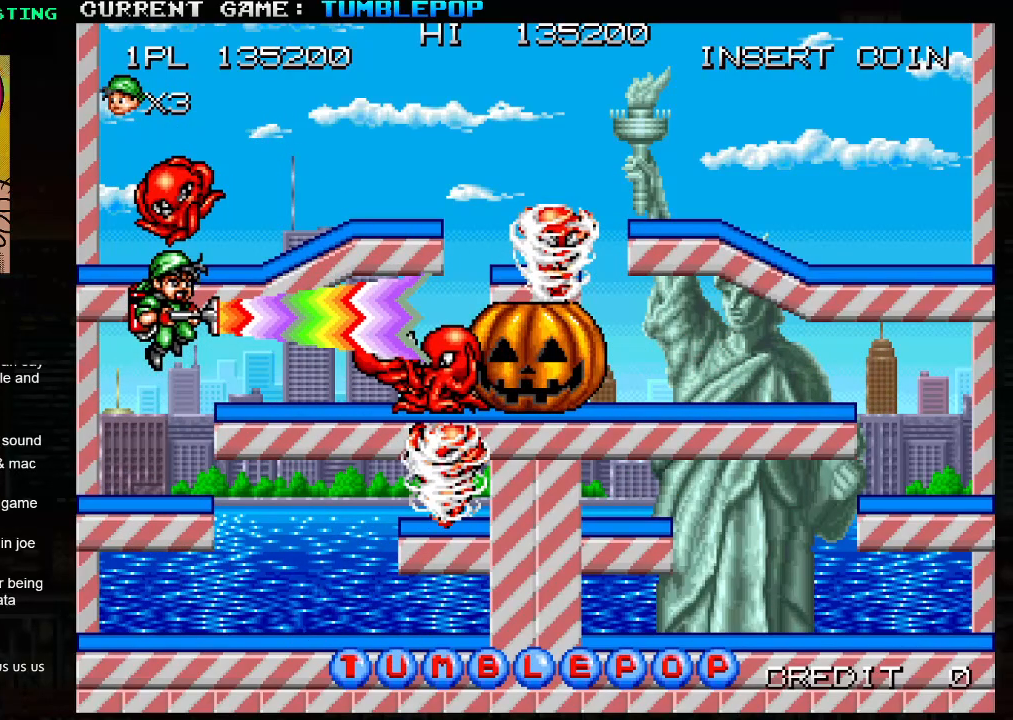
{"buttons": ["SQUARE"], "left_stick": "center", "events": []}
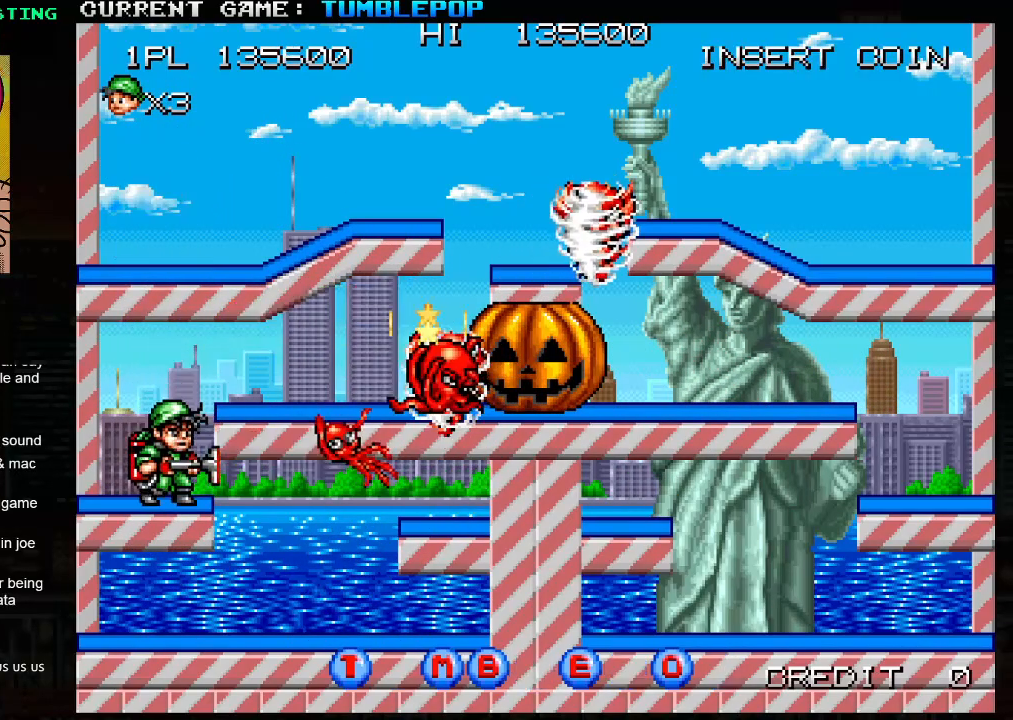
{"buttons": ["SQUARE"], "left_stick": "center", "events": [[83, "TRIANGLE", "down"], [183, "left_stick", "right"], [233, "TRIANGLE", "up"], [467, "left_stick", "center"]]}
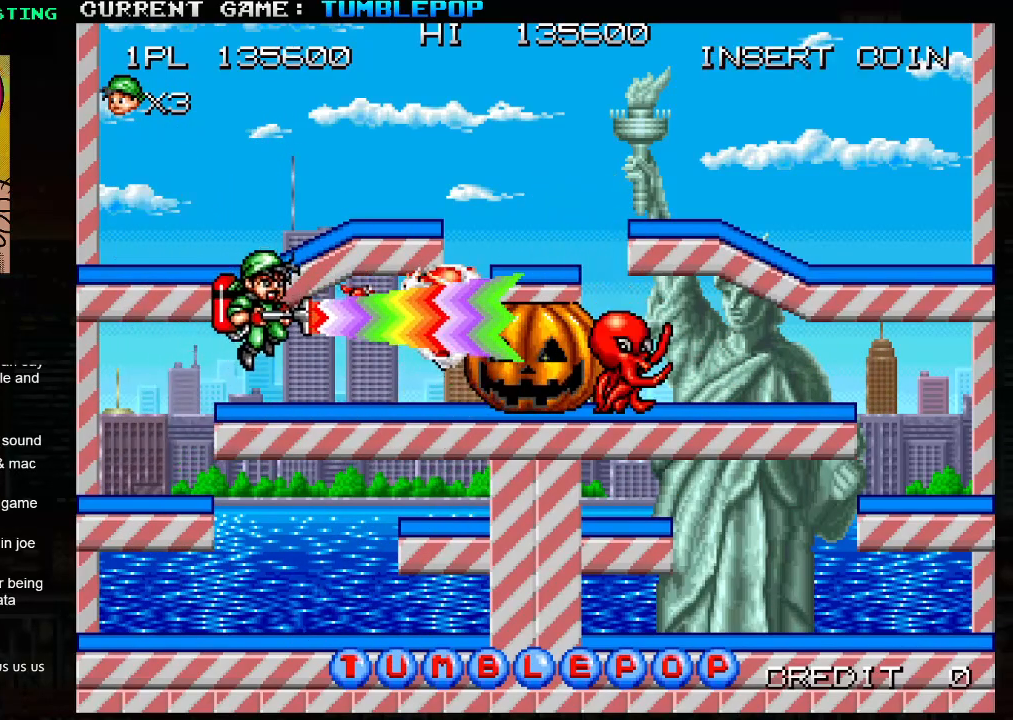
{"buttons": ["SQUARE"], "left_stick": "center", "events": []}
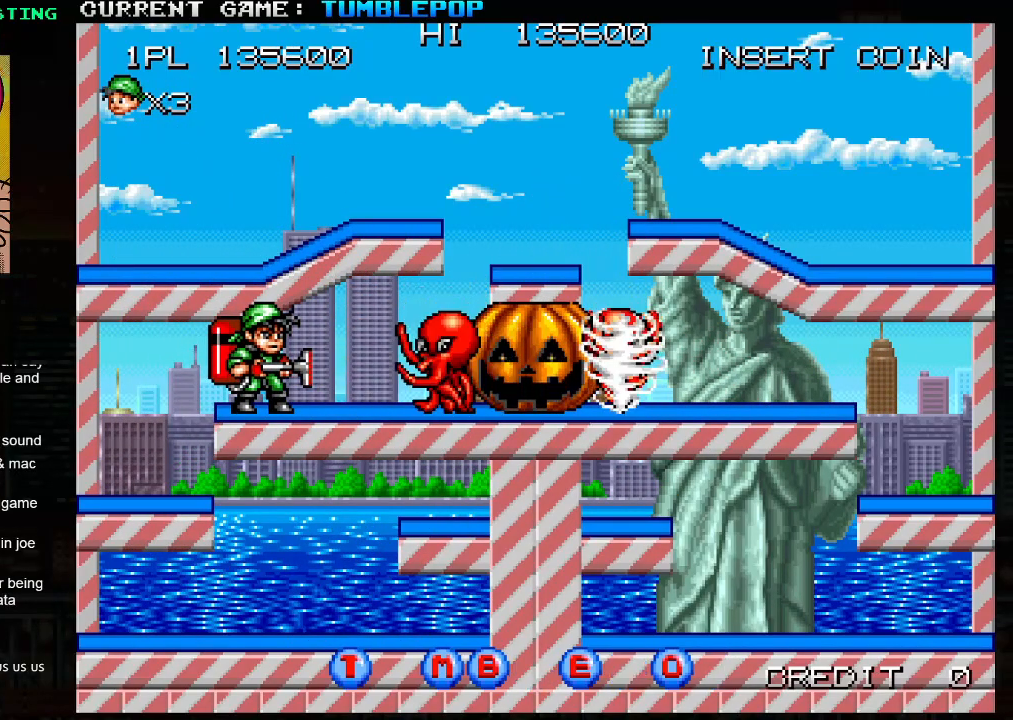
{"buttons": ["SQUARE"], "left_stick": "center", "events": [[33, "SQUARE", "up"], [150, "SQUARE", "down"]]}
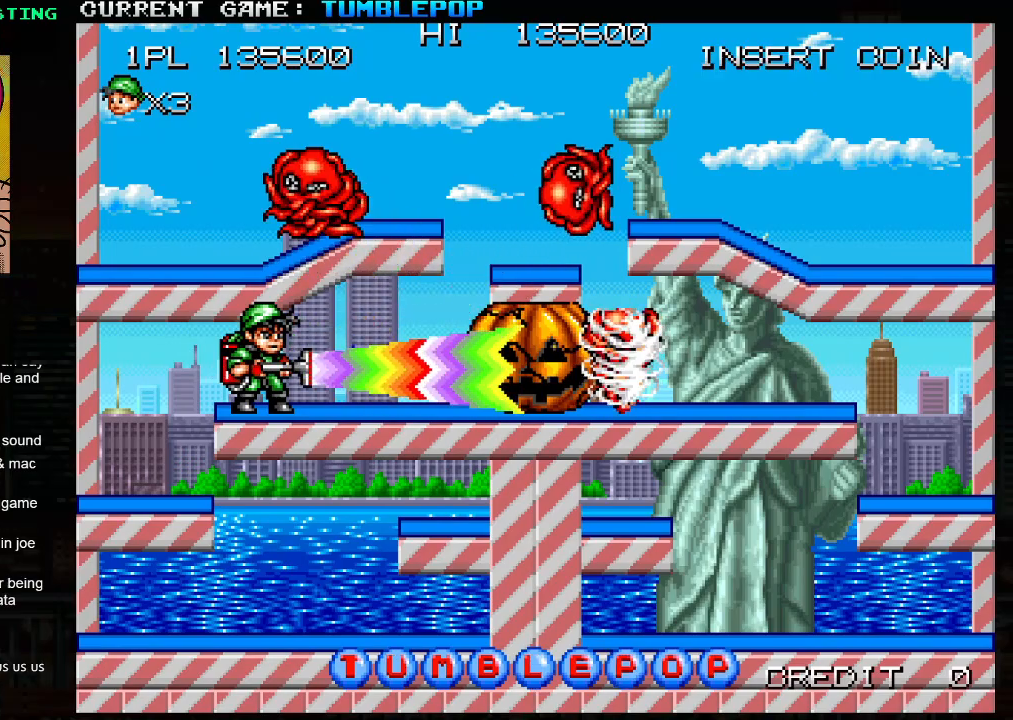
{"buttons": ["SQUARE"], "left_stick": "right", "events": [[433, "left_stick", "right"]]}
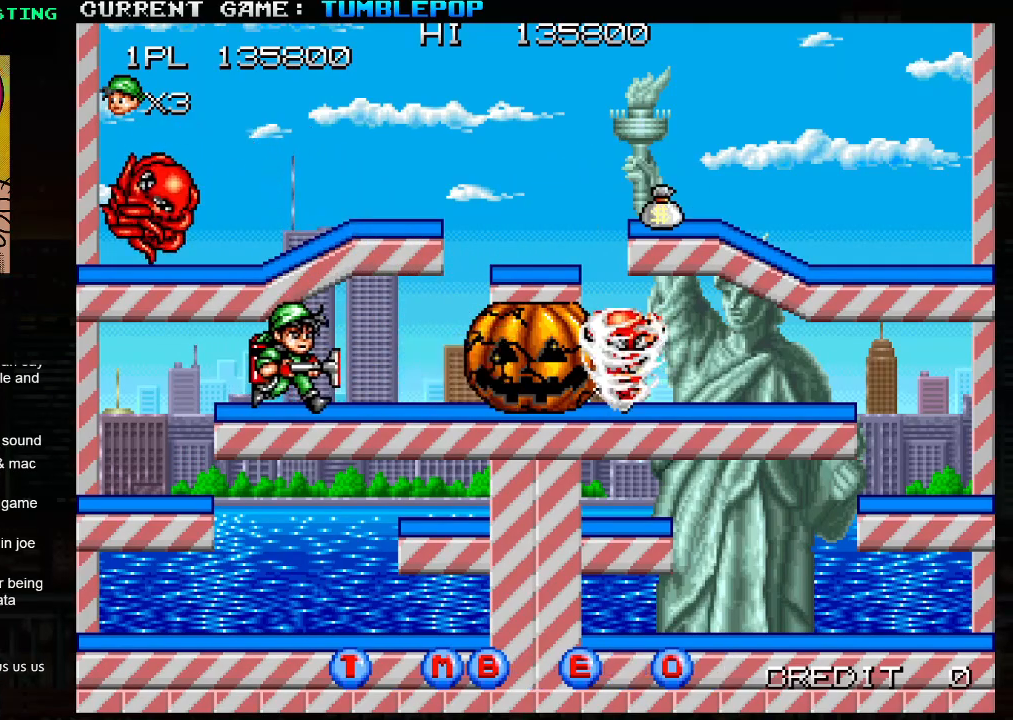
{"buttons": ["SQUARE"], "left_stick": "center", "events": [[400, "left_stick", "center"]]}
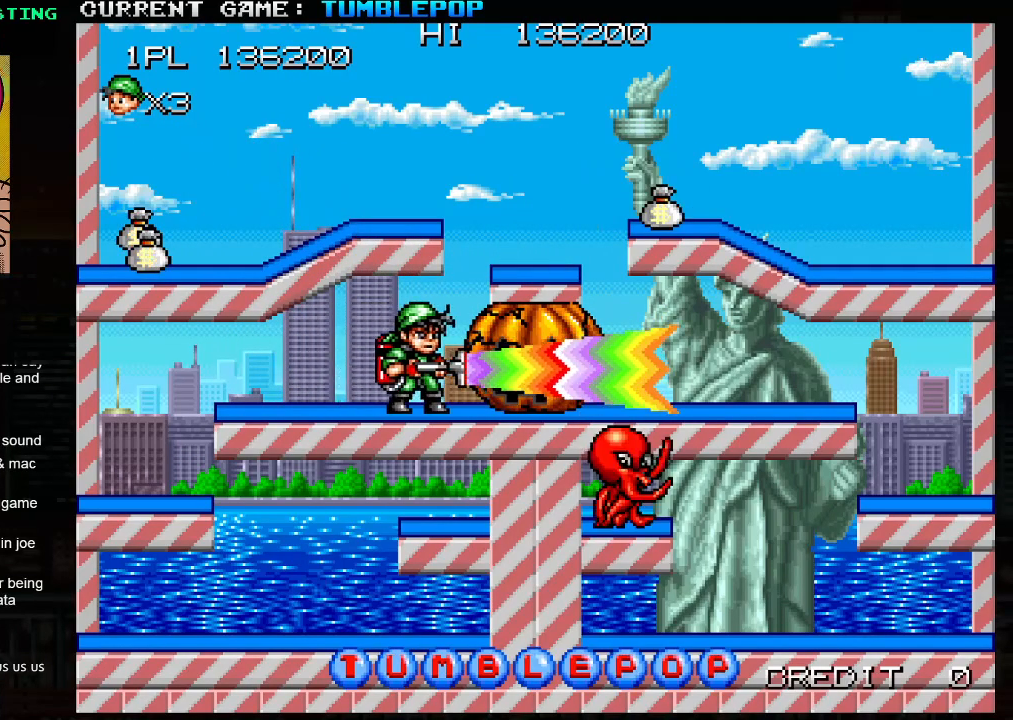
{"buttons": ["SQUARE"], "left_stick": "center", "events": [[67, "left_stick", "down"], [100, "TRIANGLE", "down"], [233, "TRIANGLE", "up"], [250, "left_stick", "center"]]}
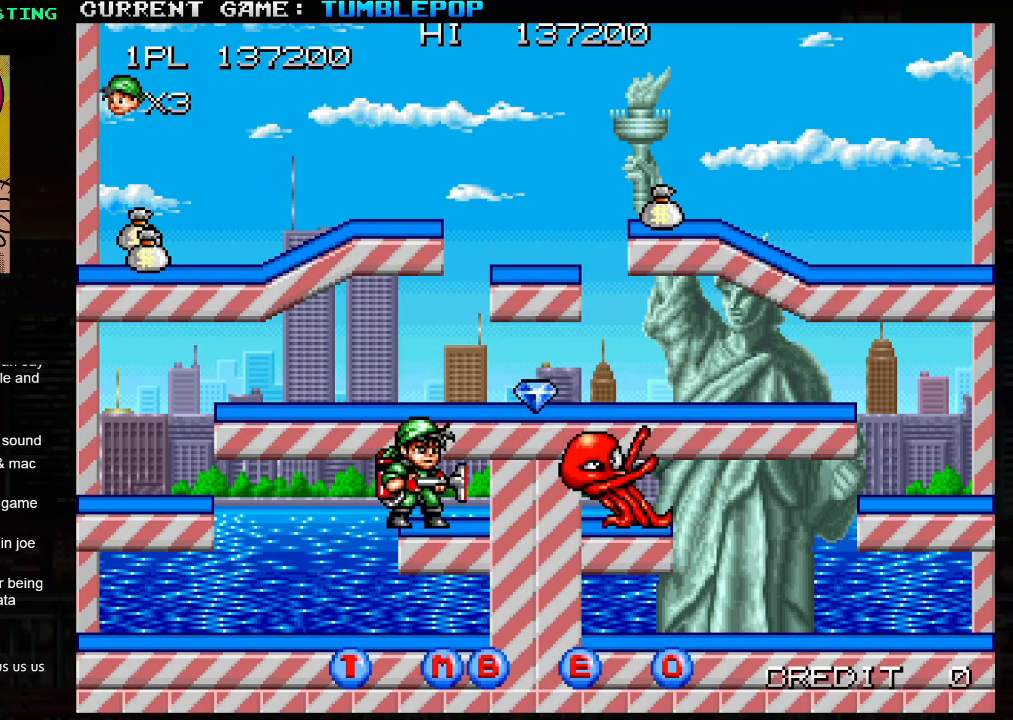
{"buttons": ["SQUARE", "TRIANGLE"], "left_stick": "left", "events": [[433, "TRIANGLE", "down"], [500, "left_stick", "left"]]}
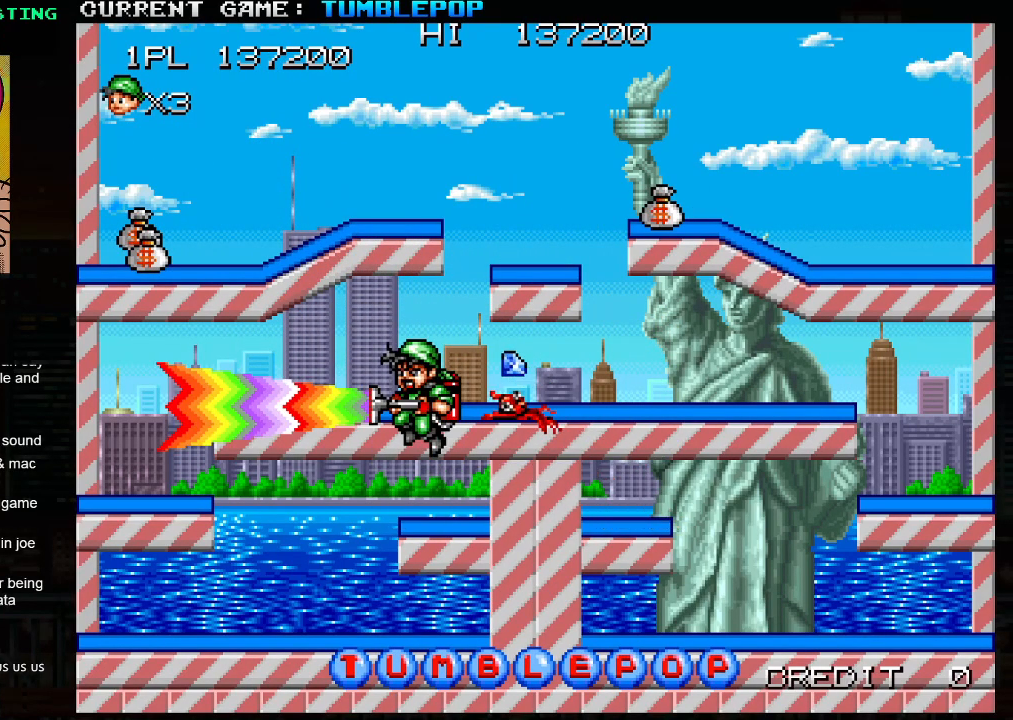
{"buttons": ["SQUARE"], "left_stick": "left", "events": [[300, "TRIANGLE", "up"]]}
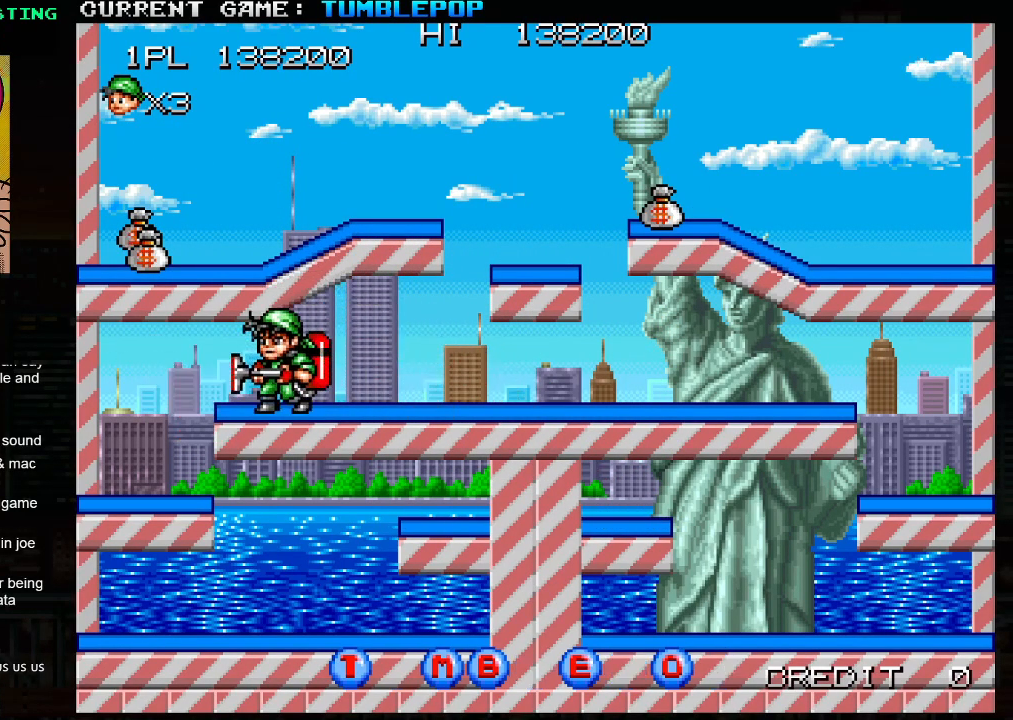
{"buttons": ["SQUARE", "TRIANGLE"], "left_stick": "left", "events": [[150, "left_stick", "right"], [183, "SQUARE", "up"], [250, "SQUARE", "down"], [267, "left_stick", "center"], [367, "left_stick", "left"], [400, "TRIANGLE", "down"]]}
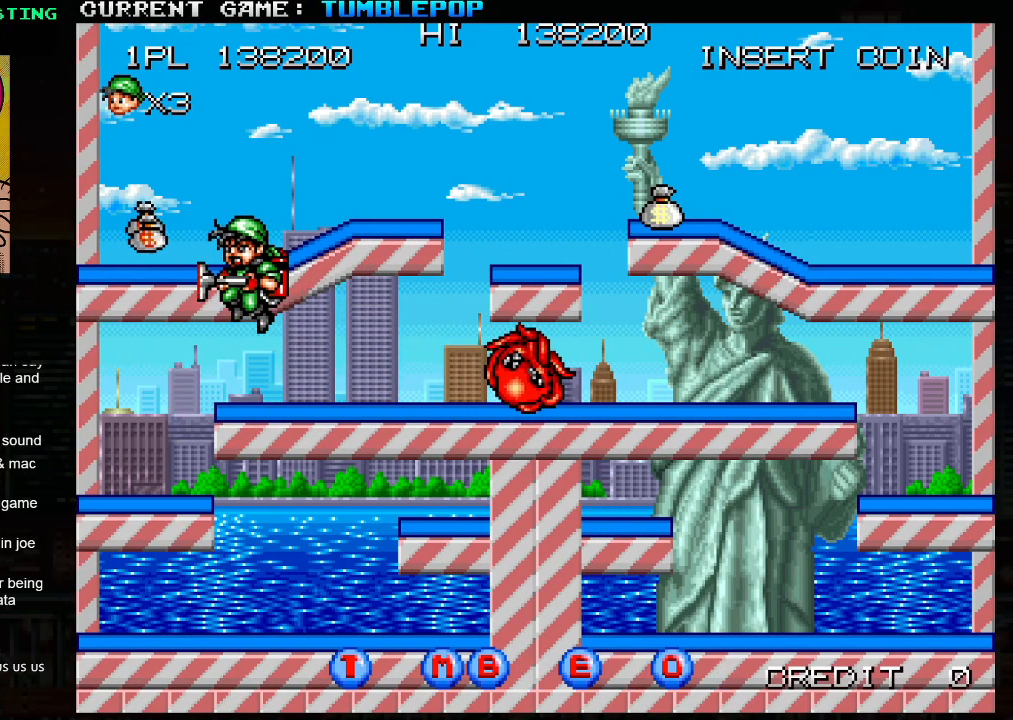
{"buttons": ["SQUARE", "TRIANGLE"], "left_stick": "right", "events": [[150, "TRIANGLE", "up"], [400, "left_stick", "right"], [483, "TRIANGLE", "down"]]}
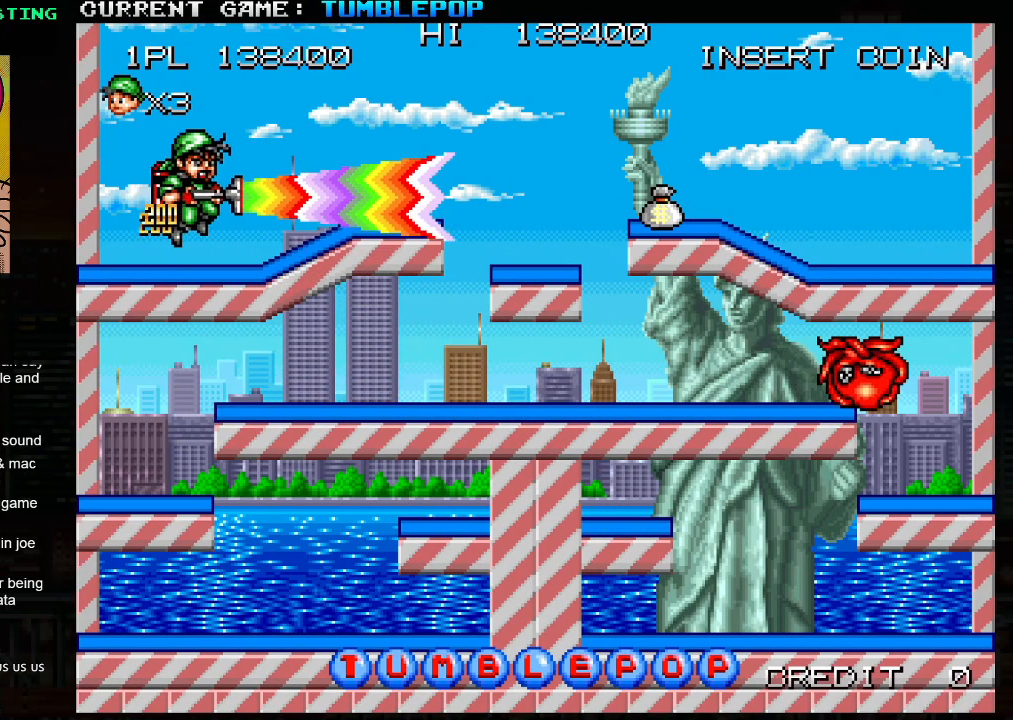
{"buttons": ["SQUARE"], "left_stick": "right", "events": [[167, "TRIANGLE", "up"], [267, "SQUARE", "up"], [350, "SQUARE", "down"]]}
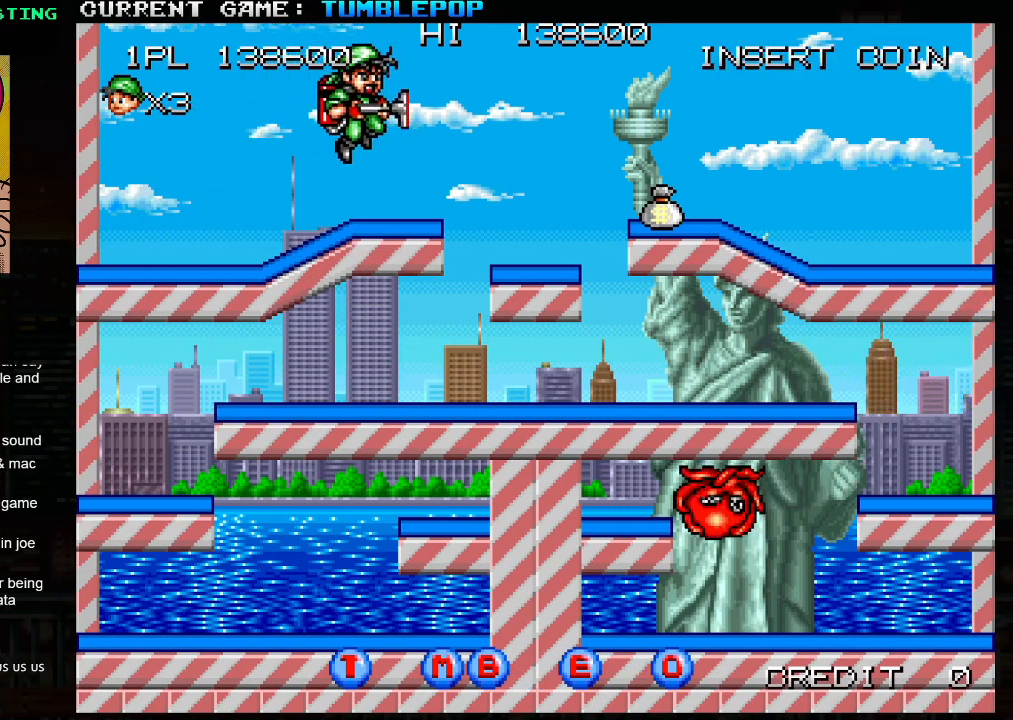
{"buttons": ["SQUARE"], "left_stick": "right", "events": [[267, "TRIANGLE", "down"], [450, "TRIANGLE", "up"]]}